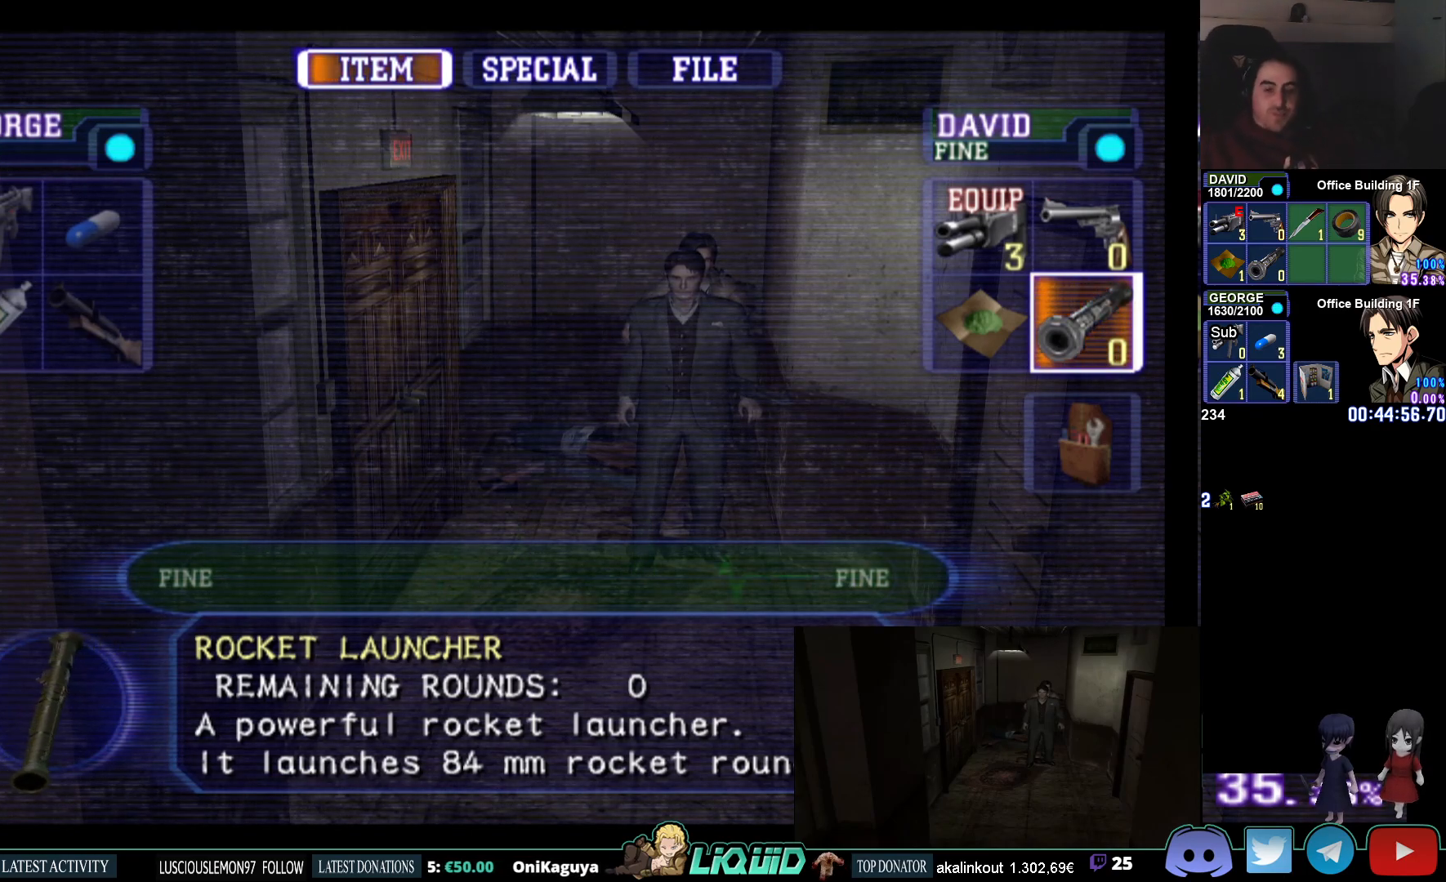
Gameplay with a controller (PlayStation layout); each line is a JSON object with the inputs held at the frame after it. "events" lists button and stick changes between this image and that frame as [ms after this image, input, new state], when the widget could be followed in between.
{"buttons": [], "left_stick": "center", "right_stick": "center", "events": [[383, "DPAD_UP", "down"], [483, "DPAD_UP", "up"]]}
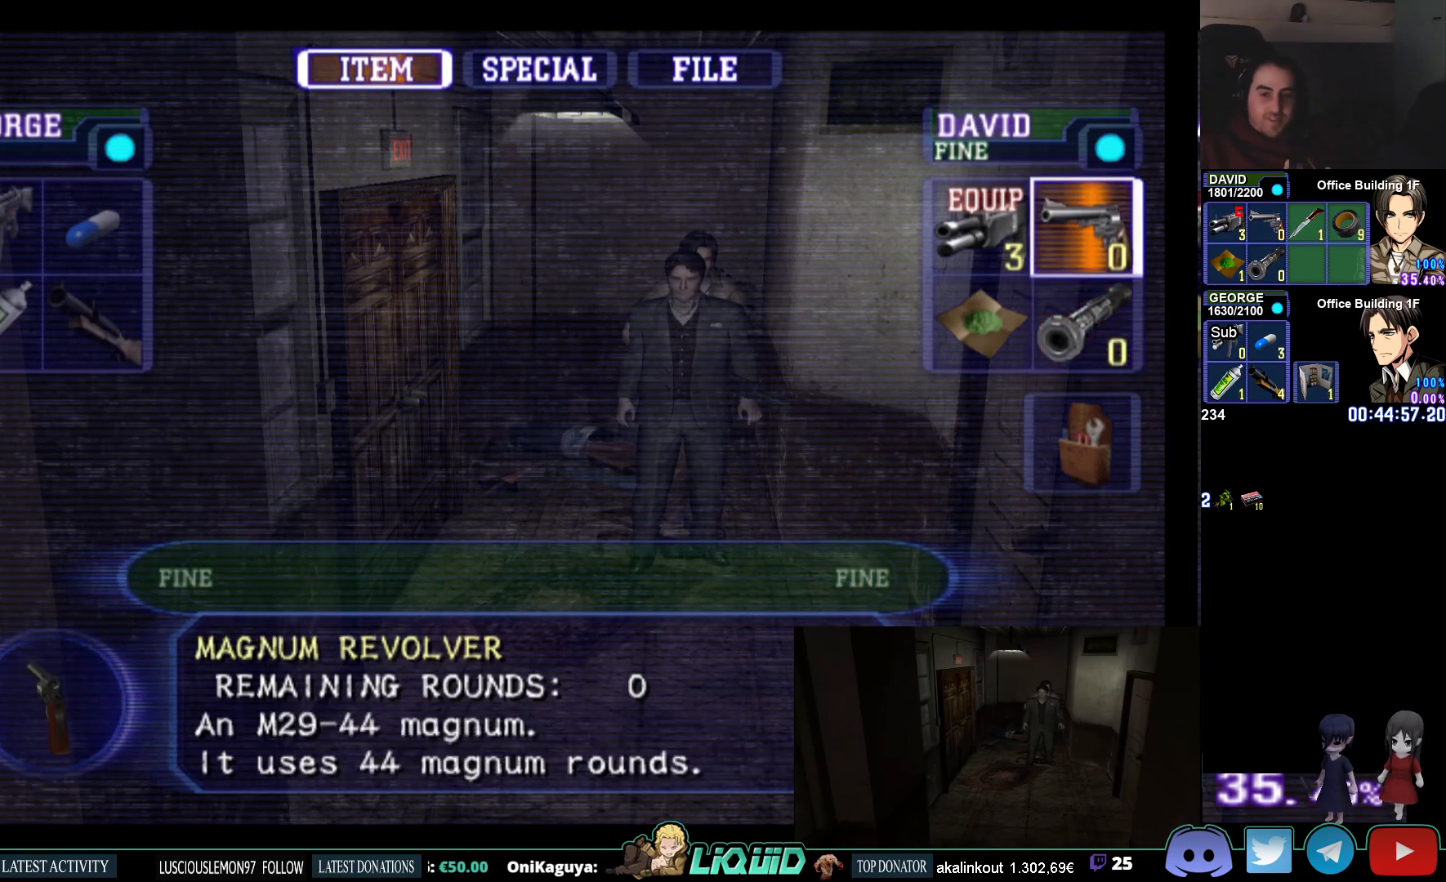
{"buttons": [], "left_stick": "center", "right_stick": "center", "events": [[217, "CIRCLE", "down"], [317, "CIRCLE", "up"]]}
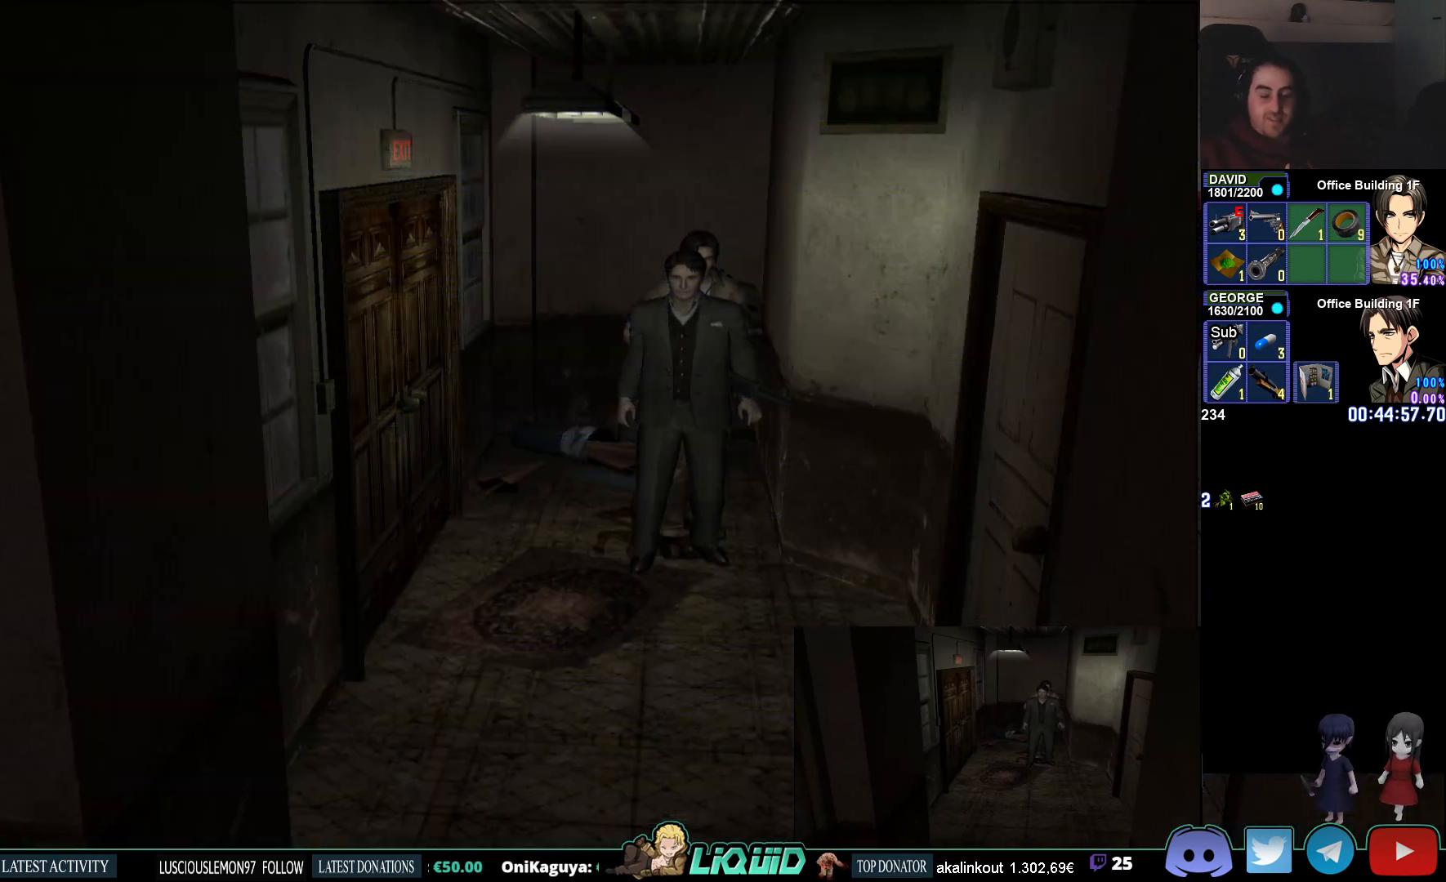
{"buttons": [], "left_stick": "center", "right_stick": "center", "events": []}
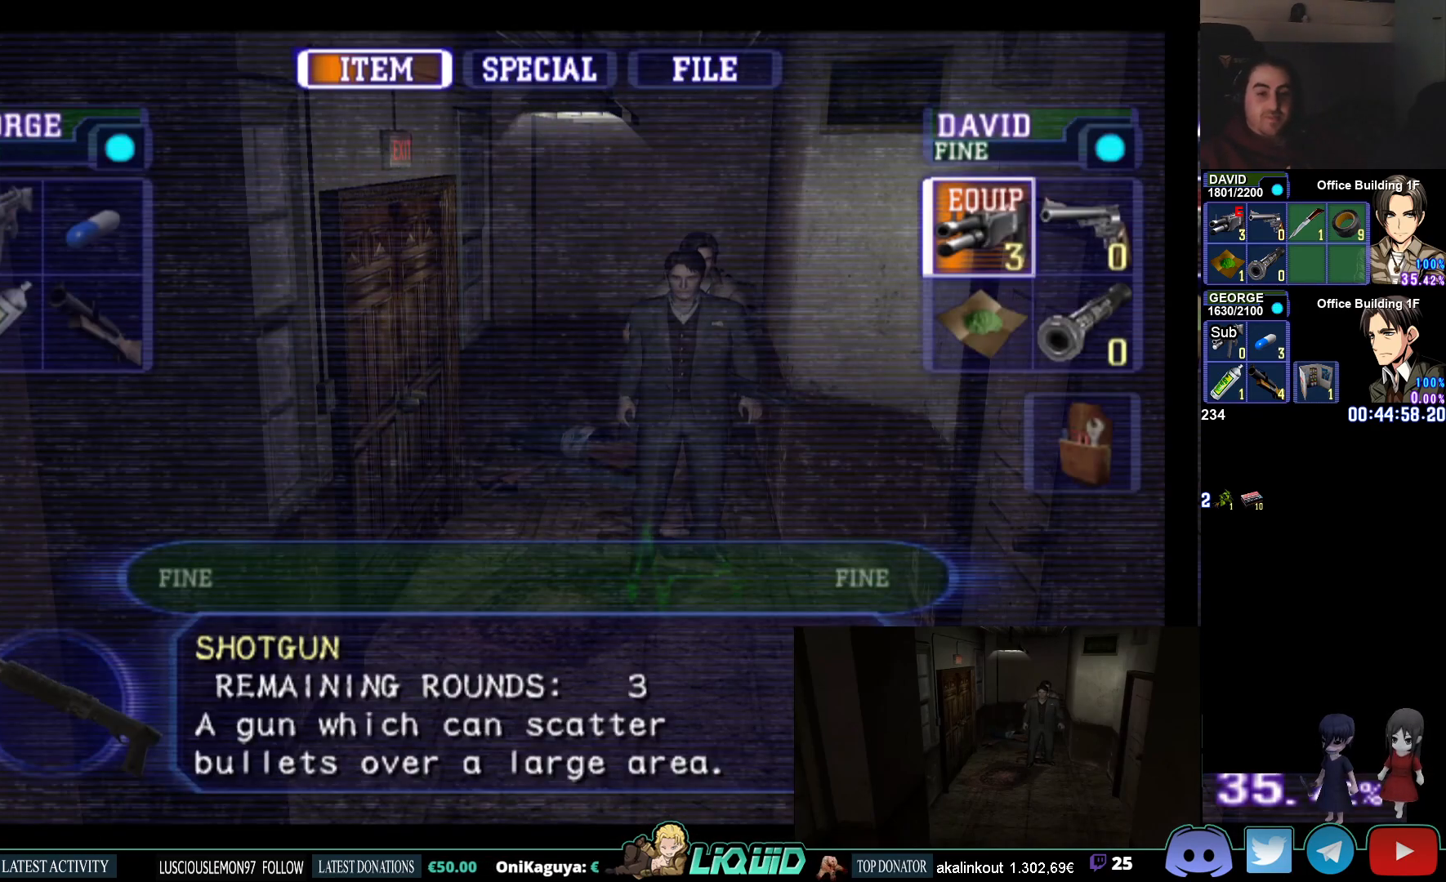
{"buttons": [], "left_stick": "center", "right_stick": "center", "events": []}
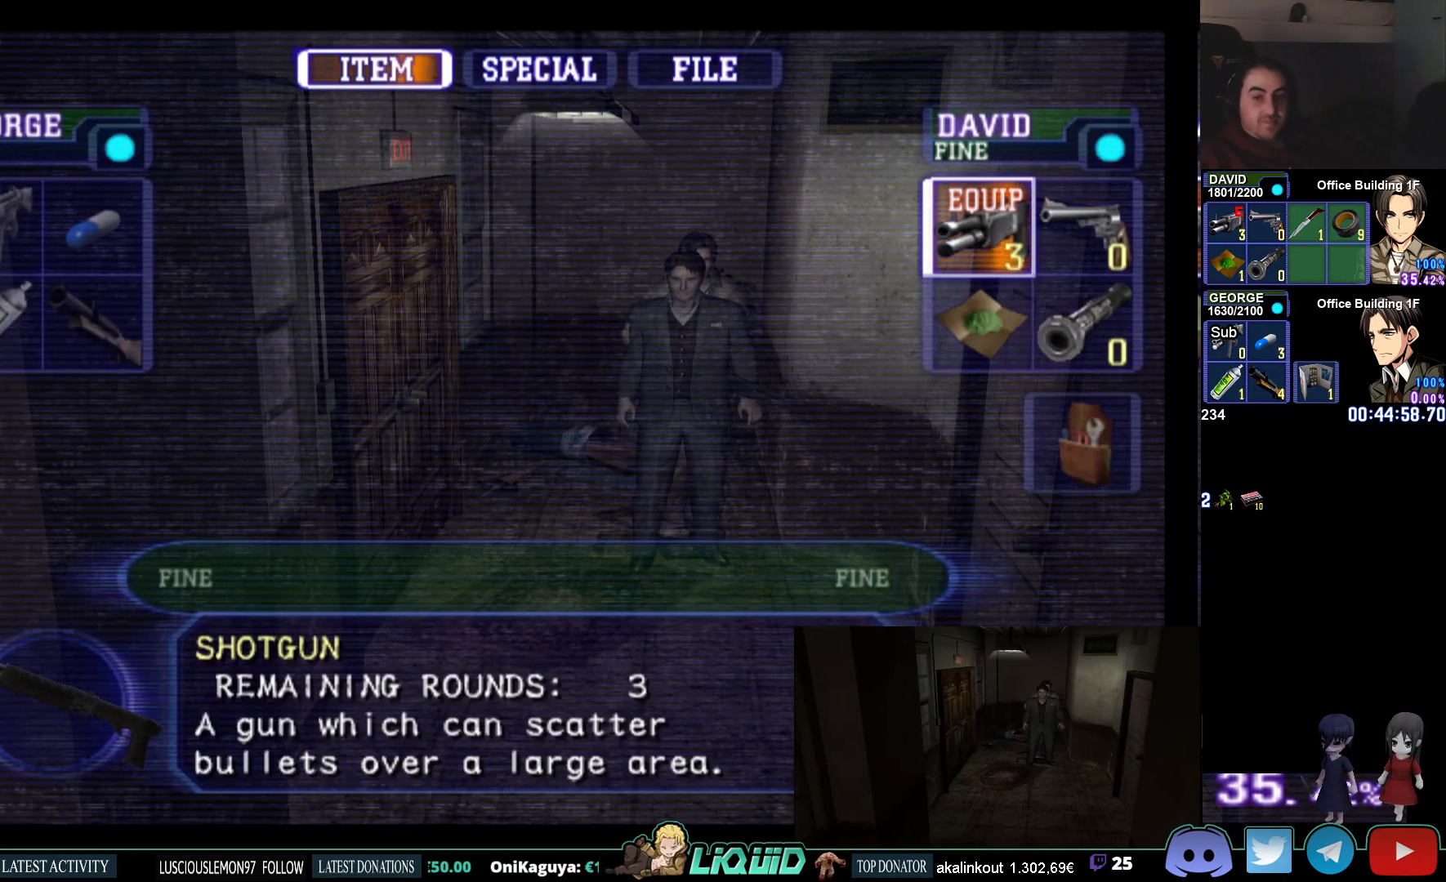
{"buttons": [], "left_stick": "center", "right_stick": "center", "events": []}
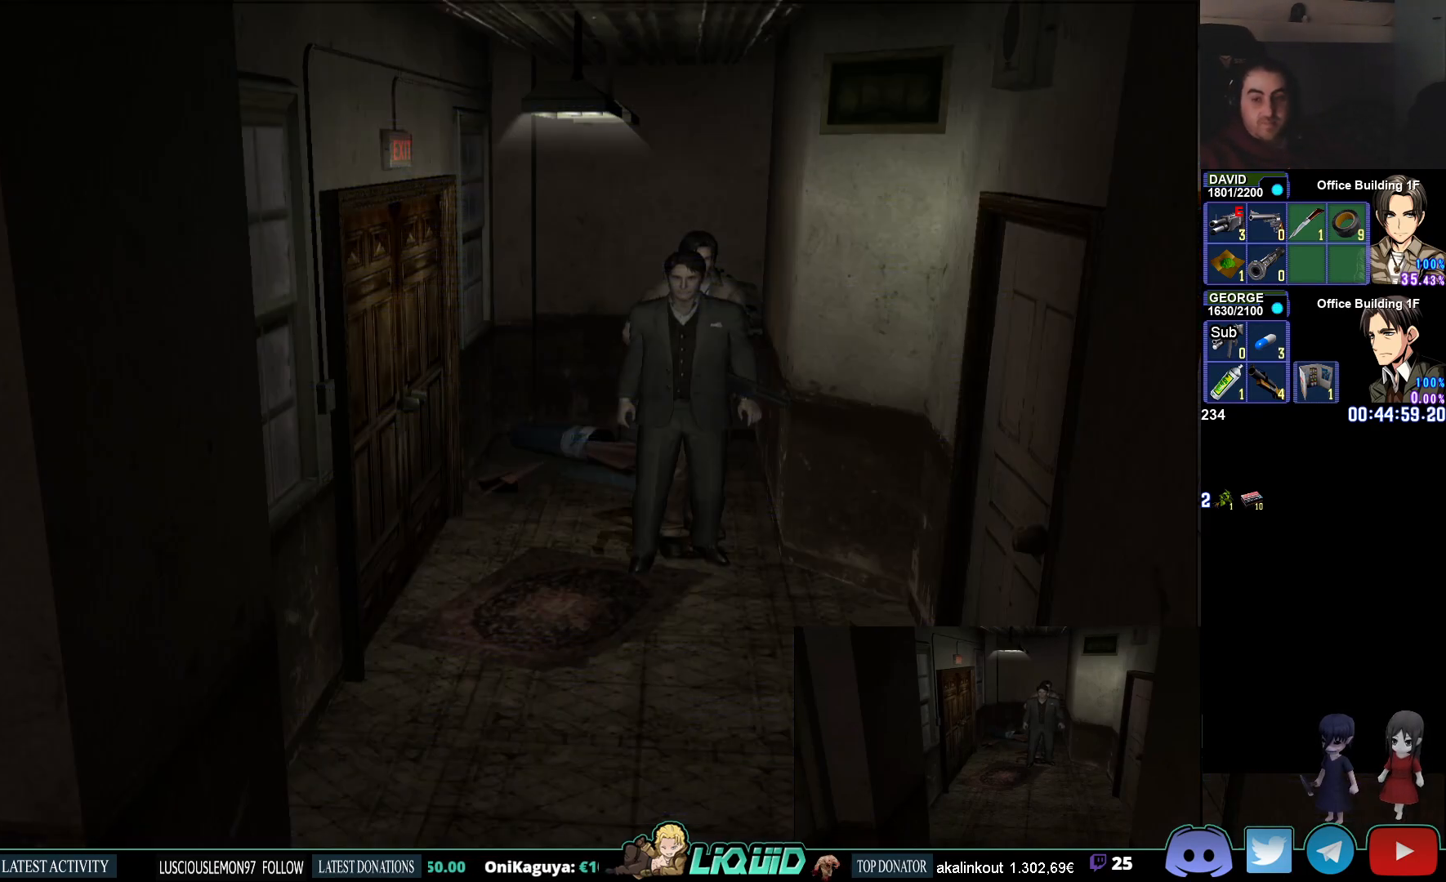
{"buttons": [], "left_stick": "center", "right_stick": "center", "events": []}
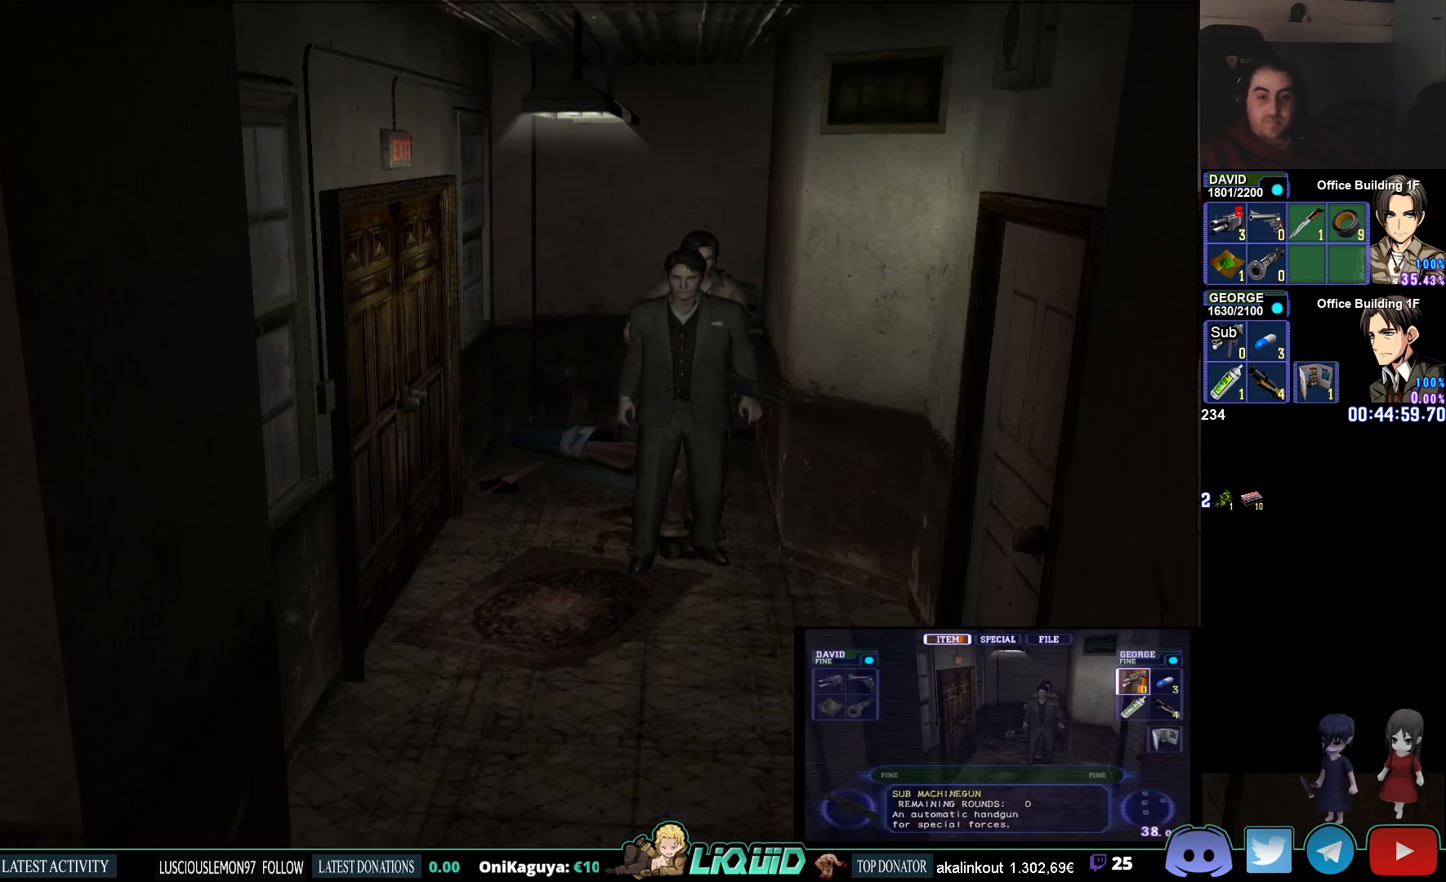
{"buttons": [], "left_stick": "center", "right_stick": "center", "events": []}
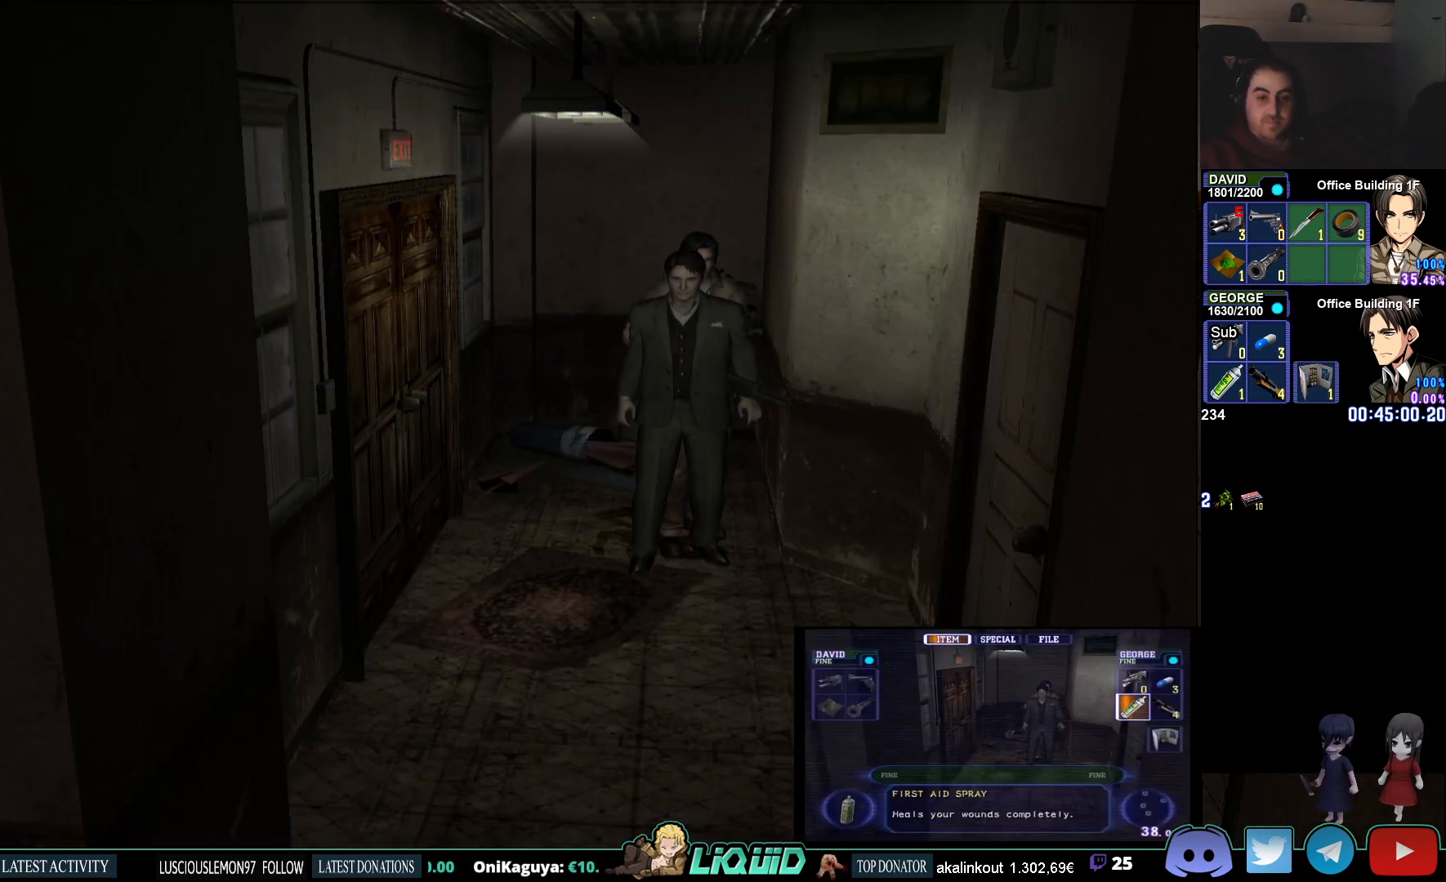
{"buttons": [], "left_stick": "center", "right_stick": "center", "events": []}
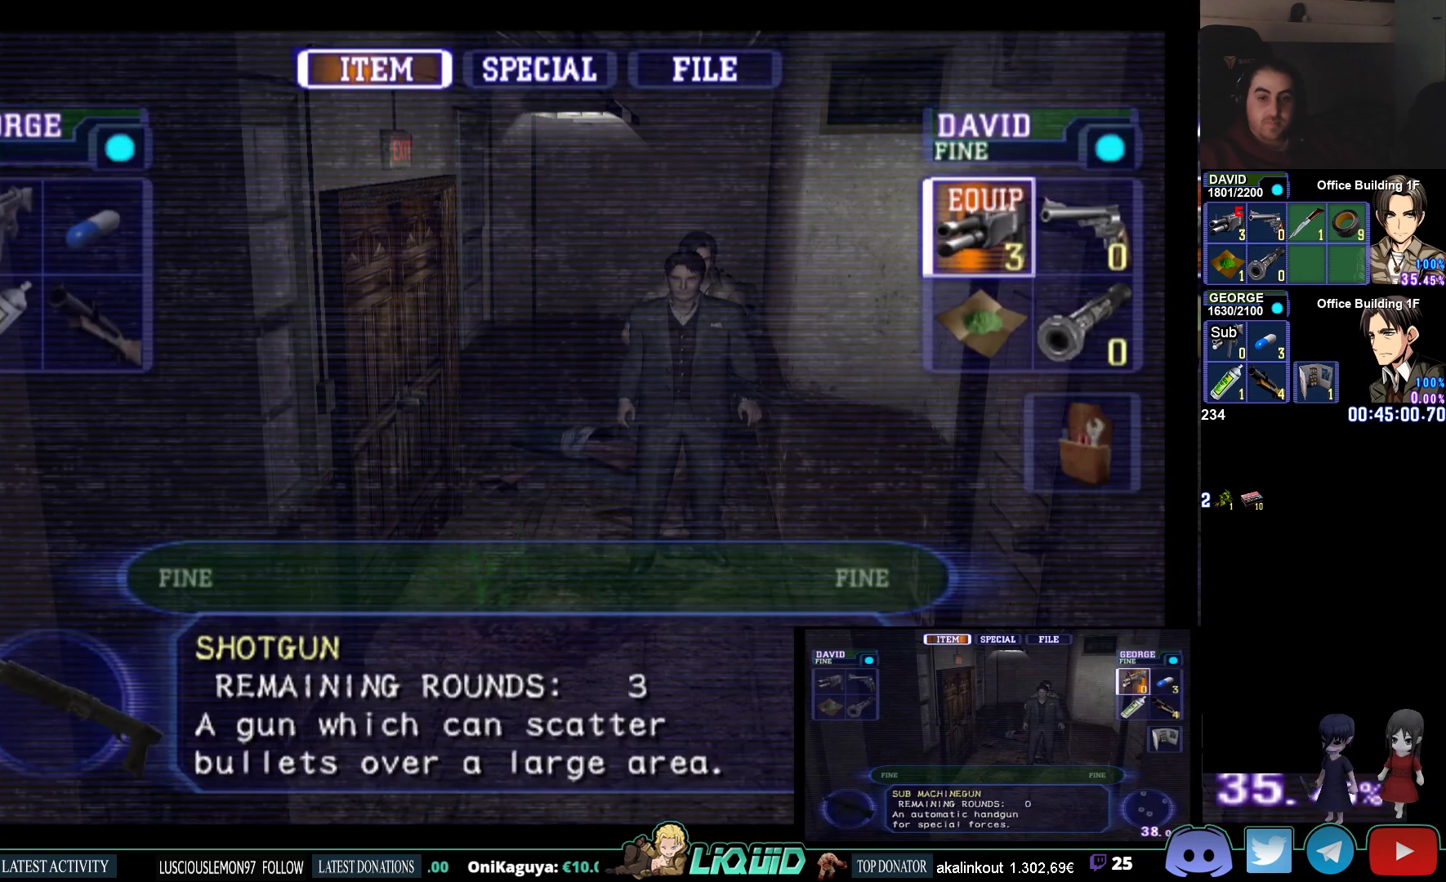
{"buttons": ["CIRCLE"], "left_stick": "center", "right_stick": "center", "events": [[500, "CIRCLE", "down"]]}
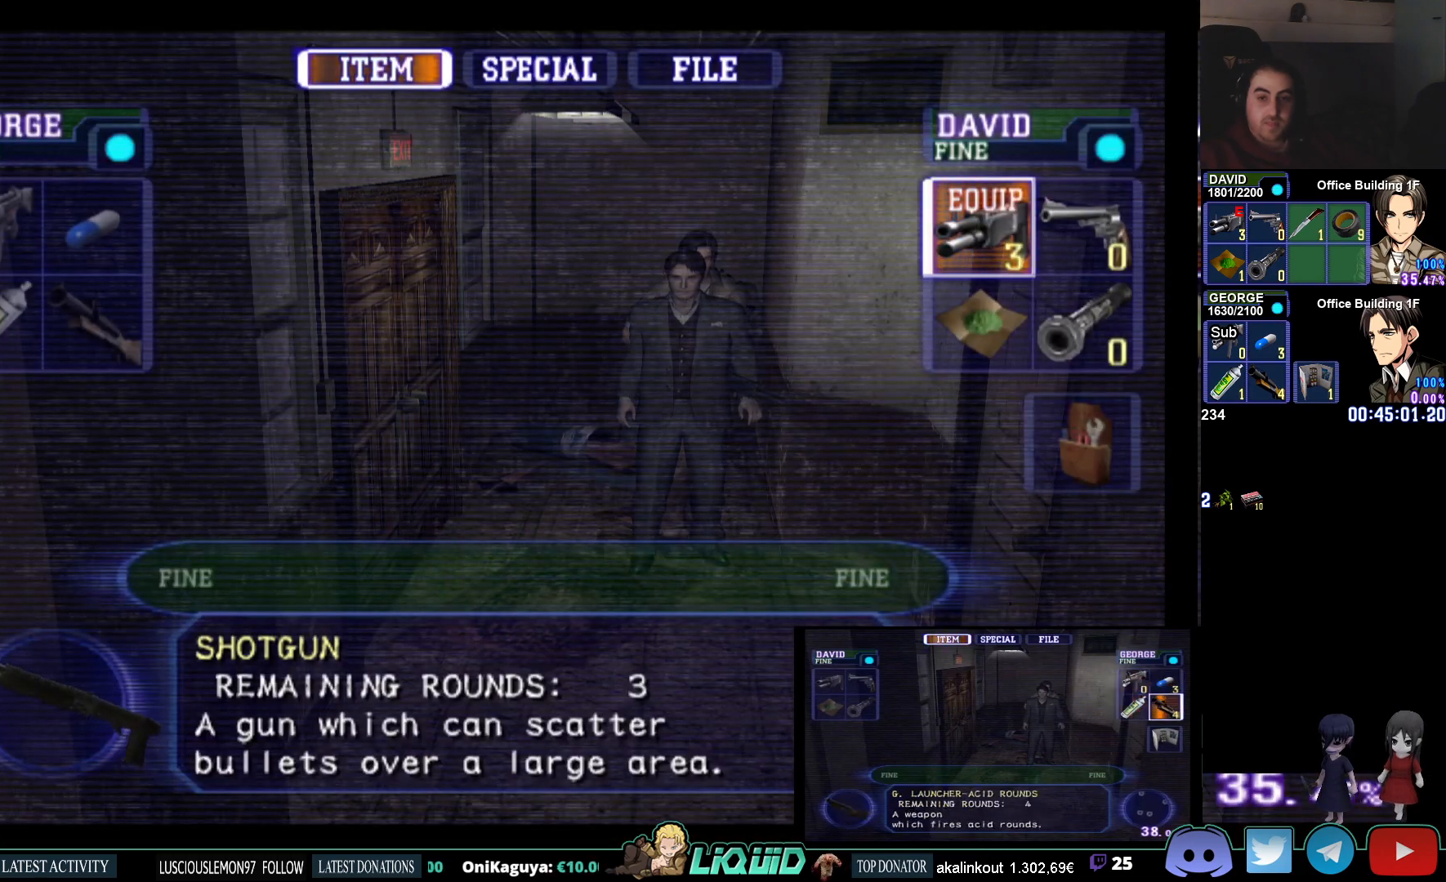
{"buttons": [], "left_stick": "down-left", "right_stick": "center", "events": [[150, "CIRCLE", "up"], [183, "left_stick", "down-left"]]}
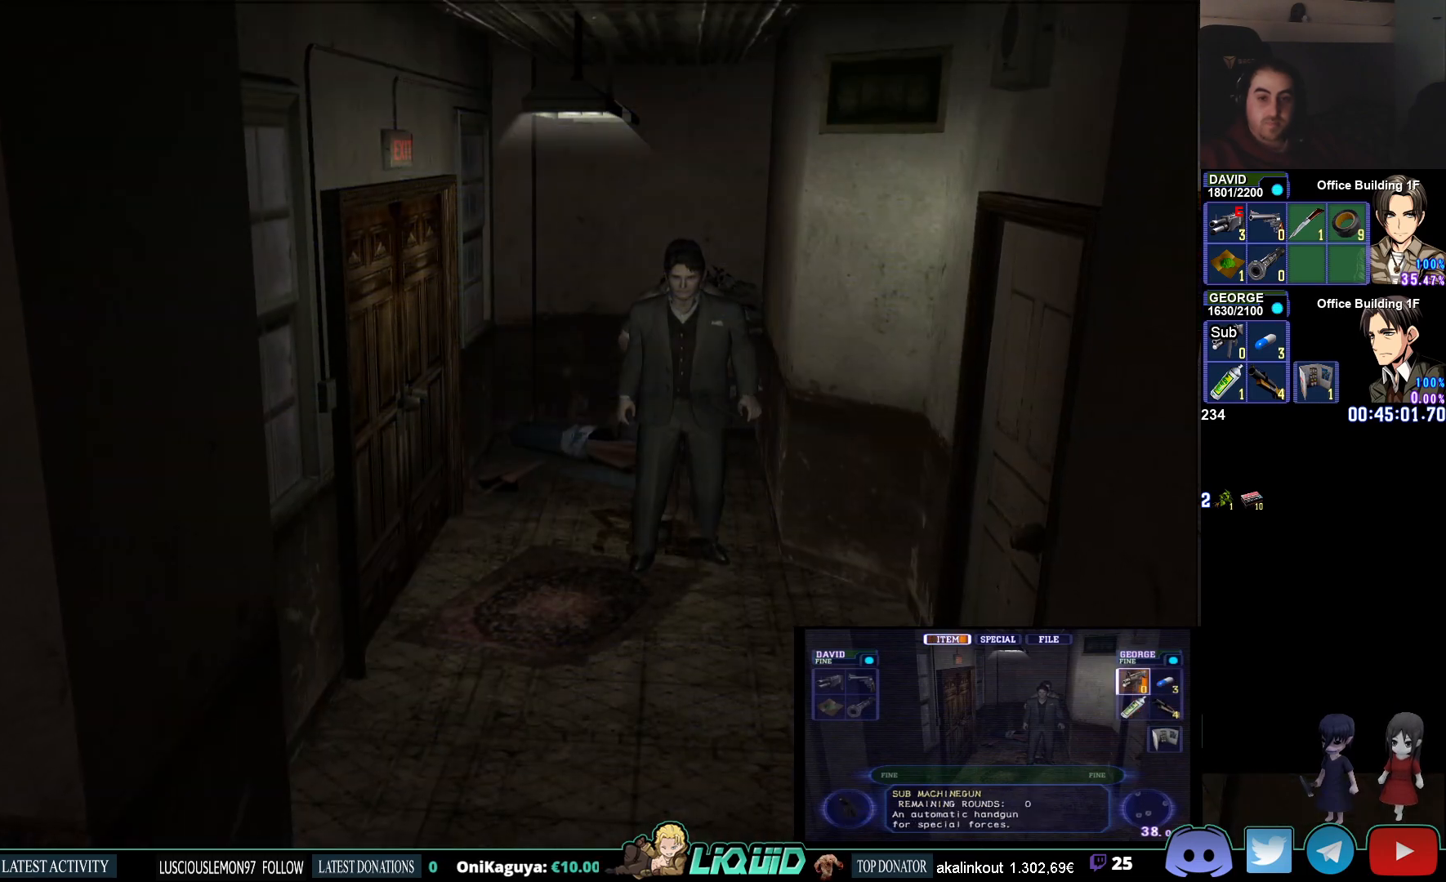
{"buttons": [], "left_stick": "center", "right_stick": "center", "events": [[200, "left_stick", "down"], [383, "left_stick", "center"]]}
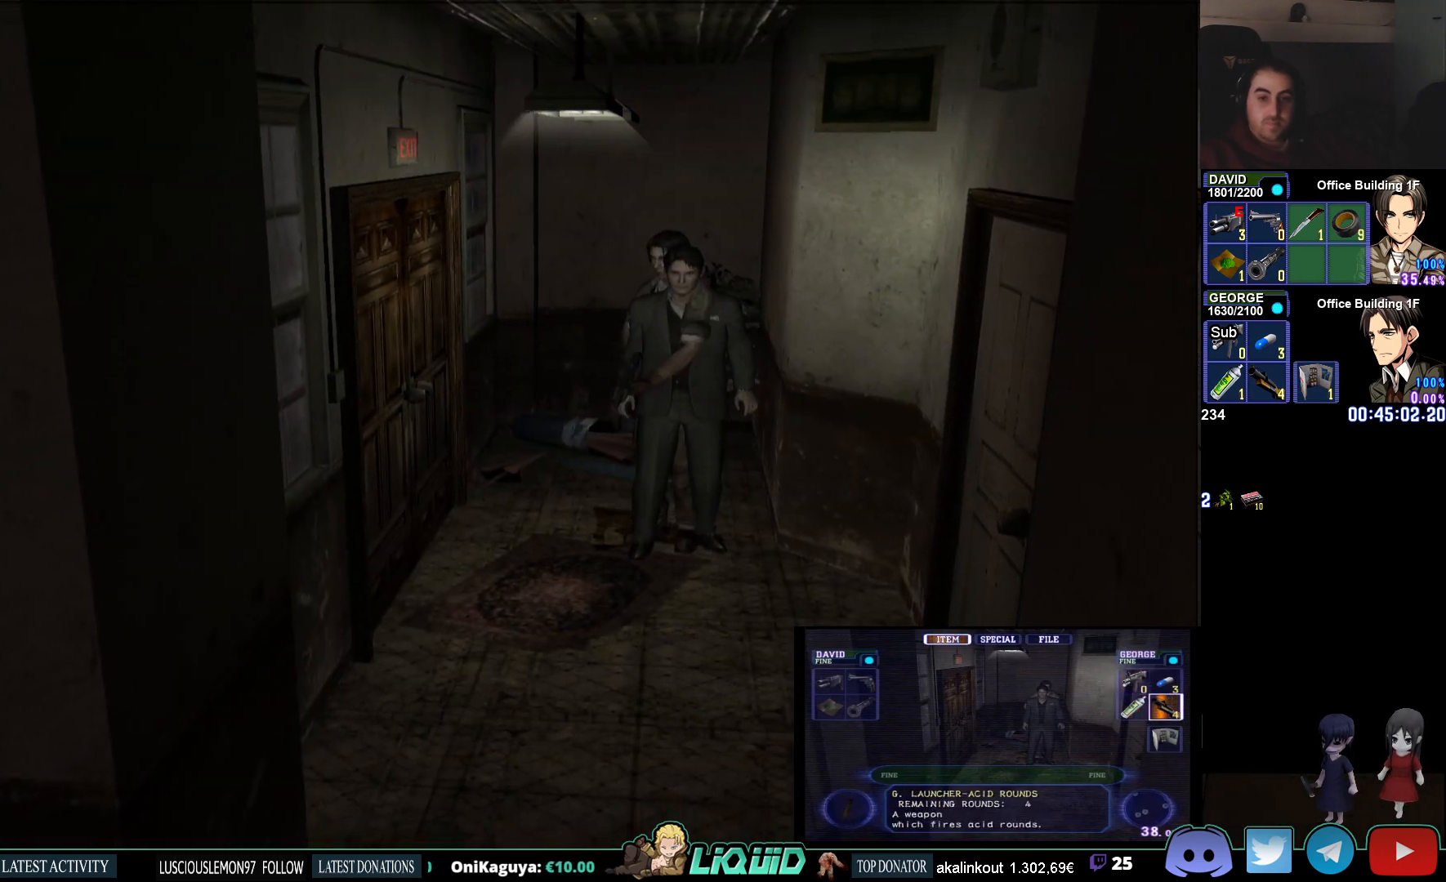
{"buttons": [], "left_stick": "center", "right_stick": "center", "events": [[150, "left_stick", "down"], [500, "left_stick", "center"]]}
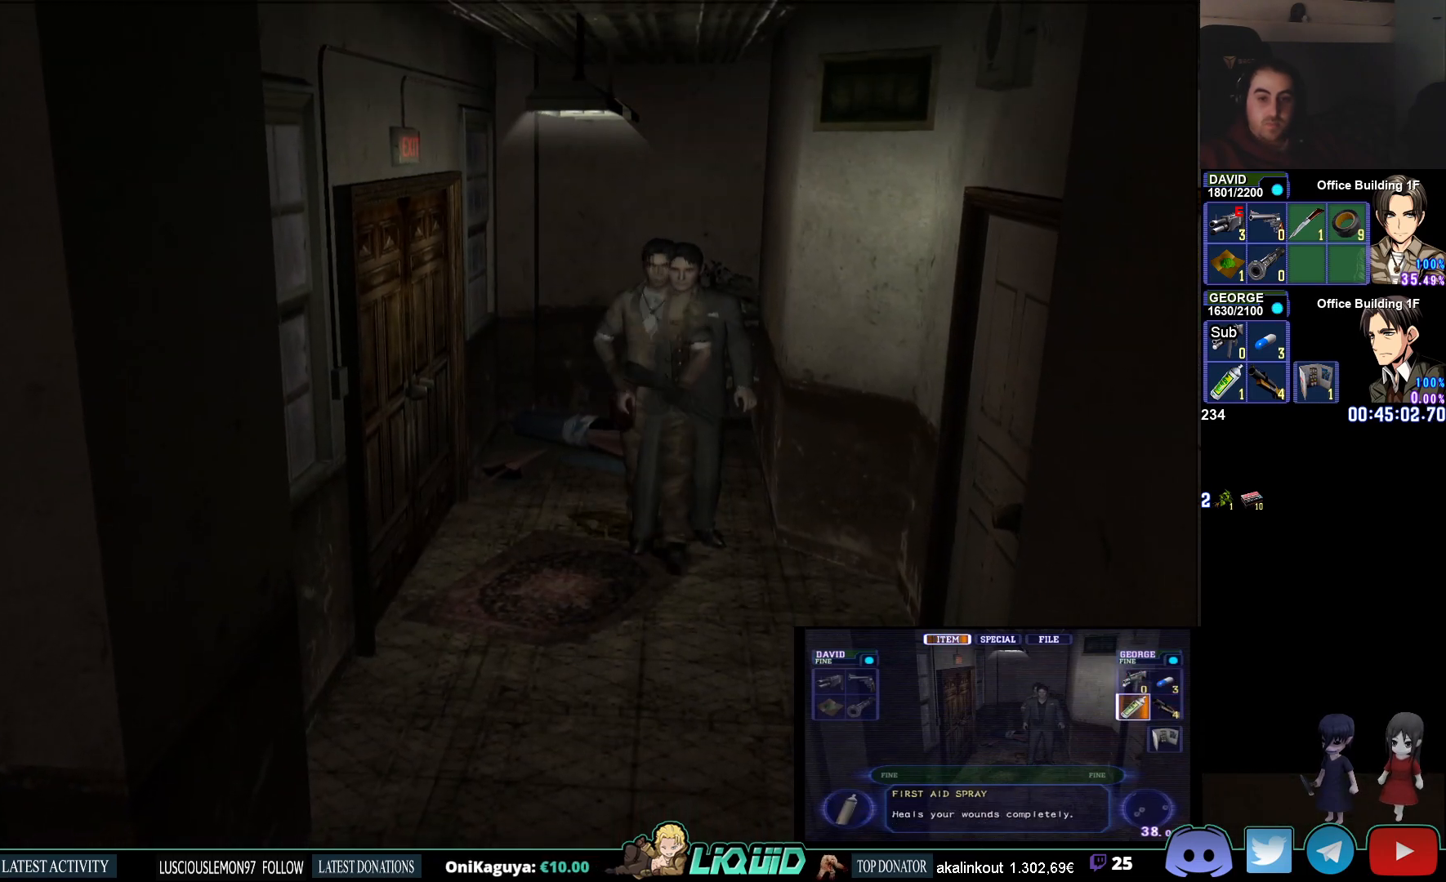
{"buttons": [], "left_stick": "center", "right_stick": "center", "events": []}
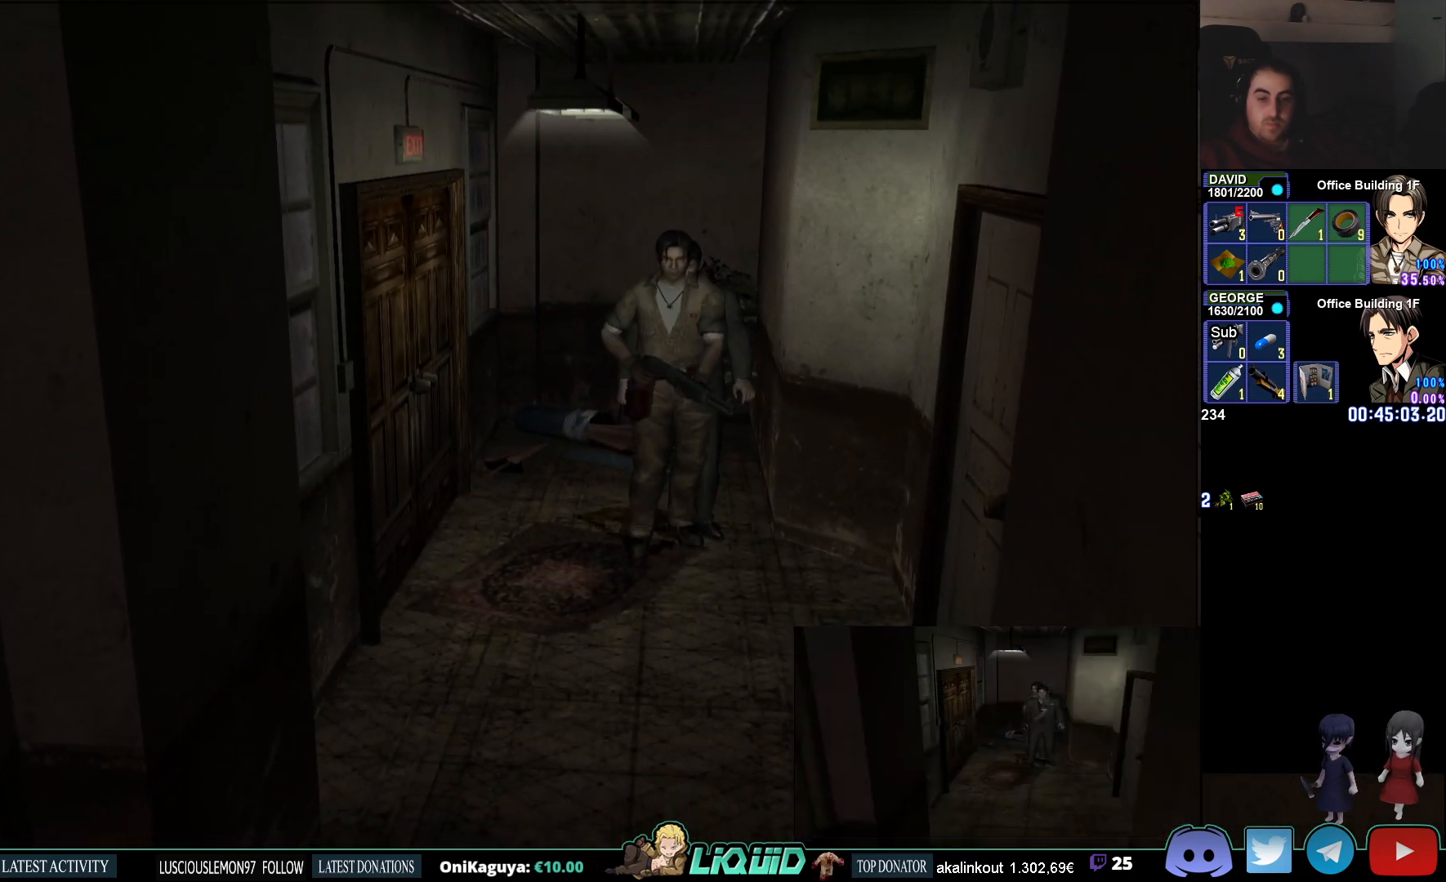
{"buttons": [], "left_stick": "center", "right_stick": "center", "events": []}
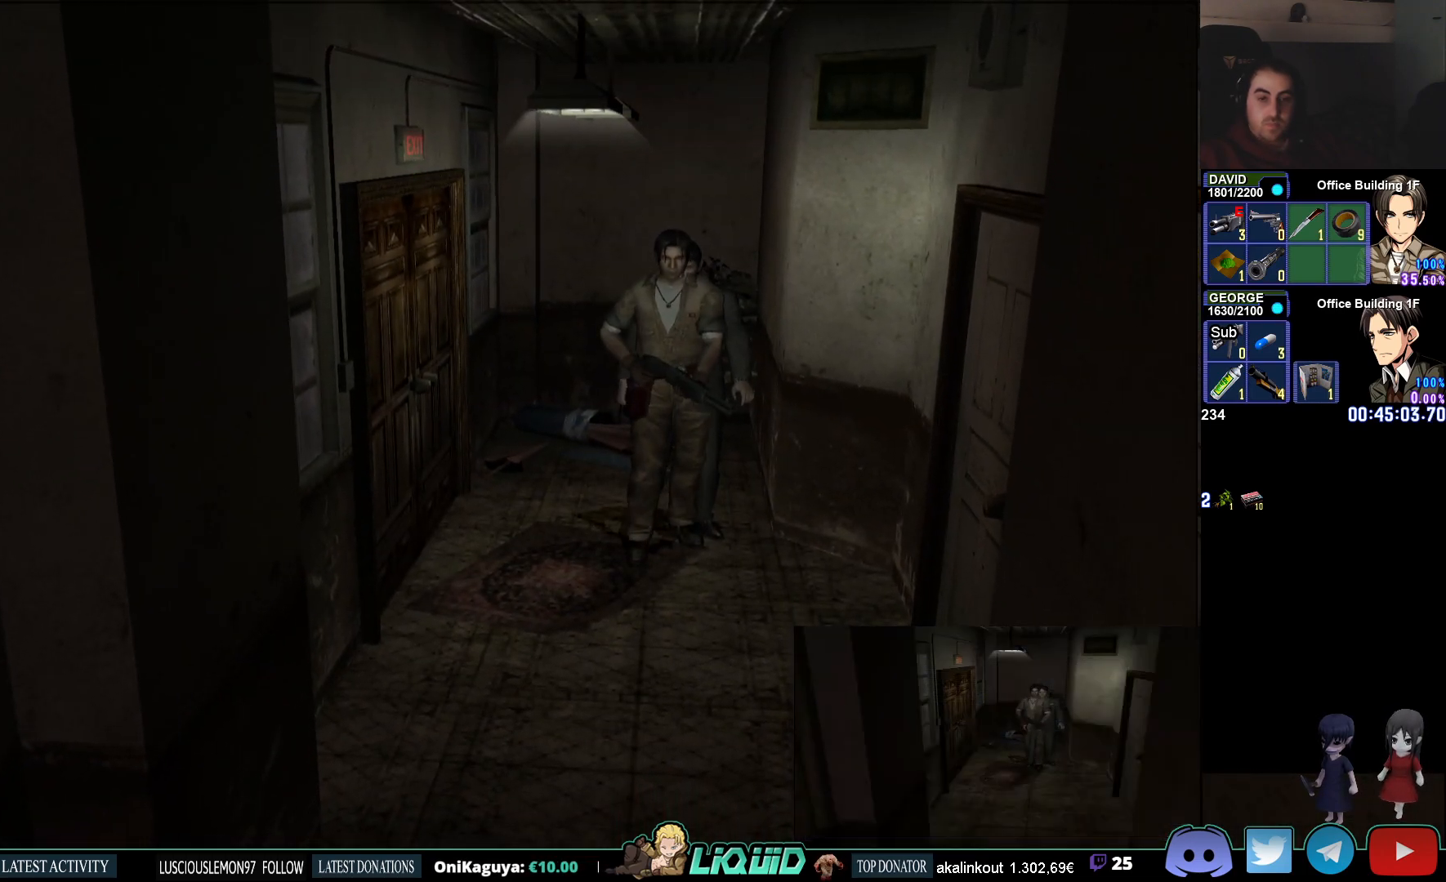
{"buttons": [], "left_stick": "center", "right_stick": "center", "events": []}
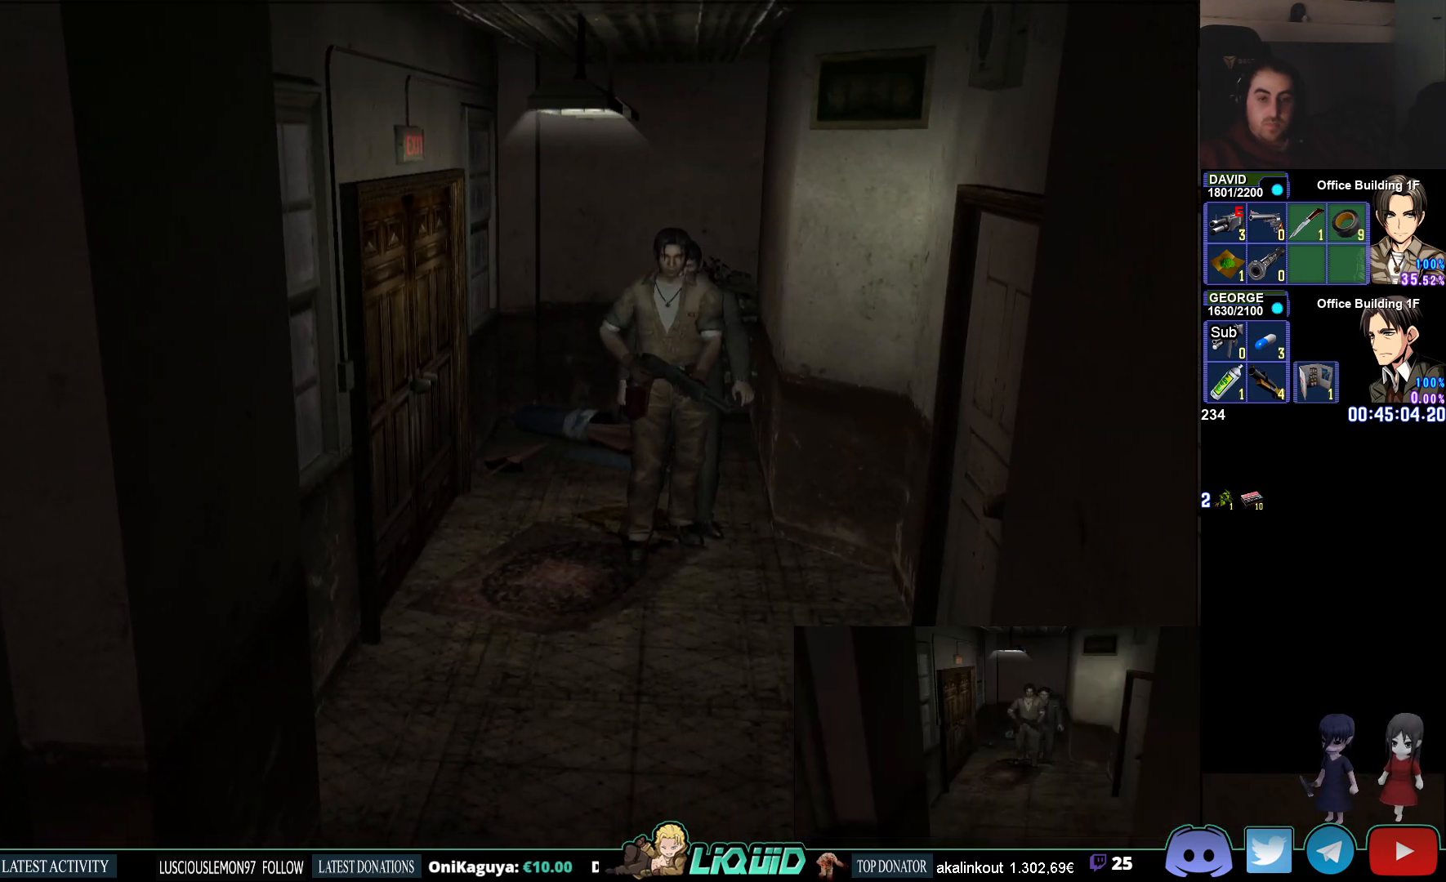
{"buttons": [], "left_stick": "center", "right_stick": "center", "events": []}
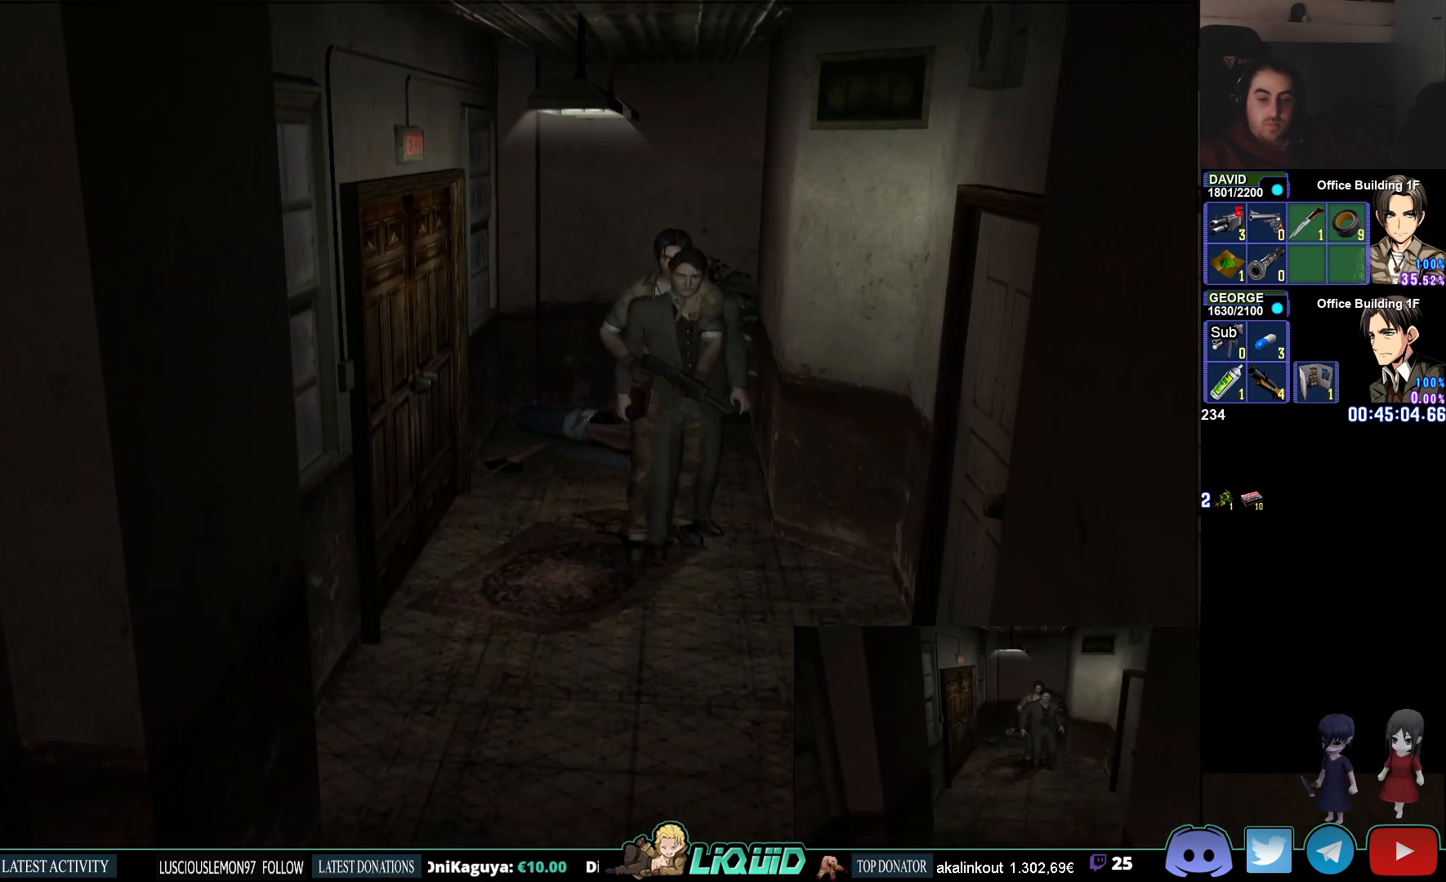
{"buttons": [], "left_stick": "center", "right_stick": "center", "events": []}
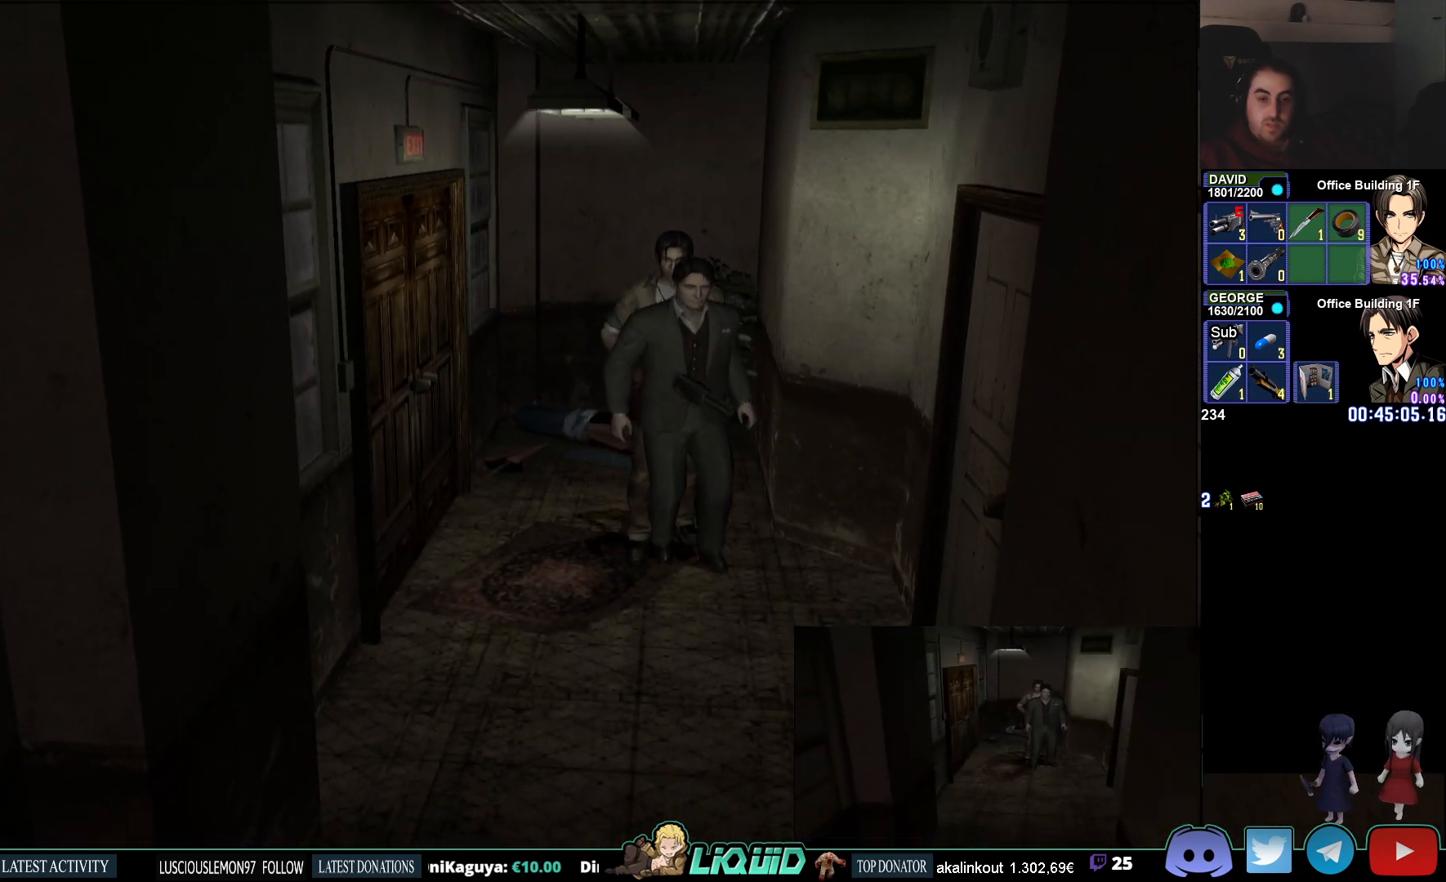
{"buttons": [], "left_stick": "down-left", "right_stick": "center", "events": [[367, "left_stick", "down-left"]]}
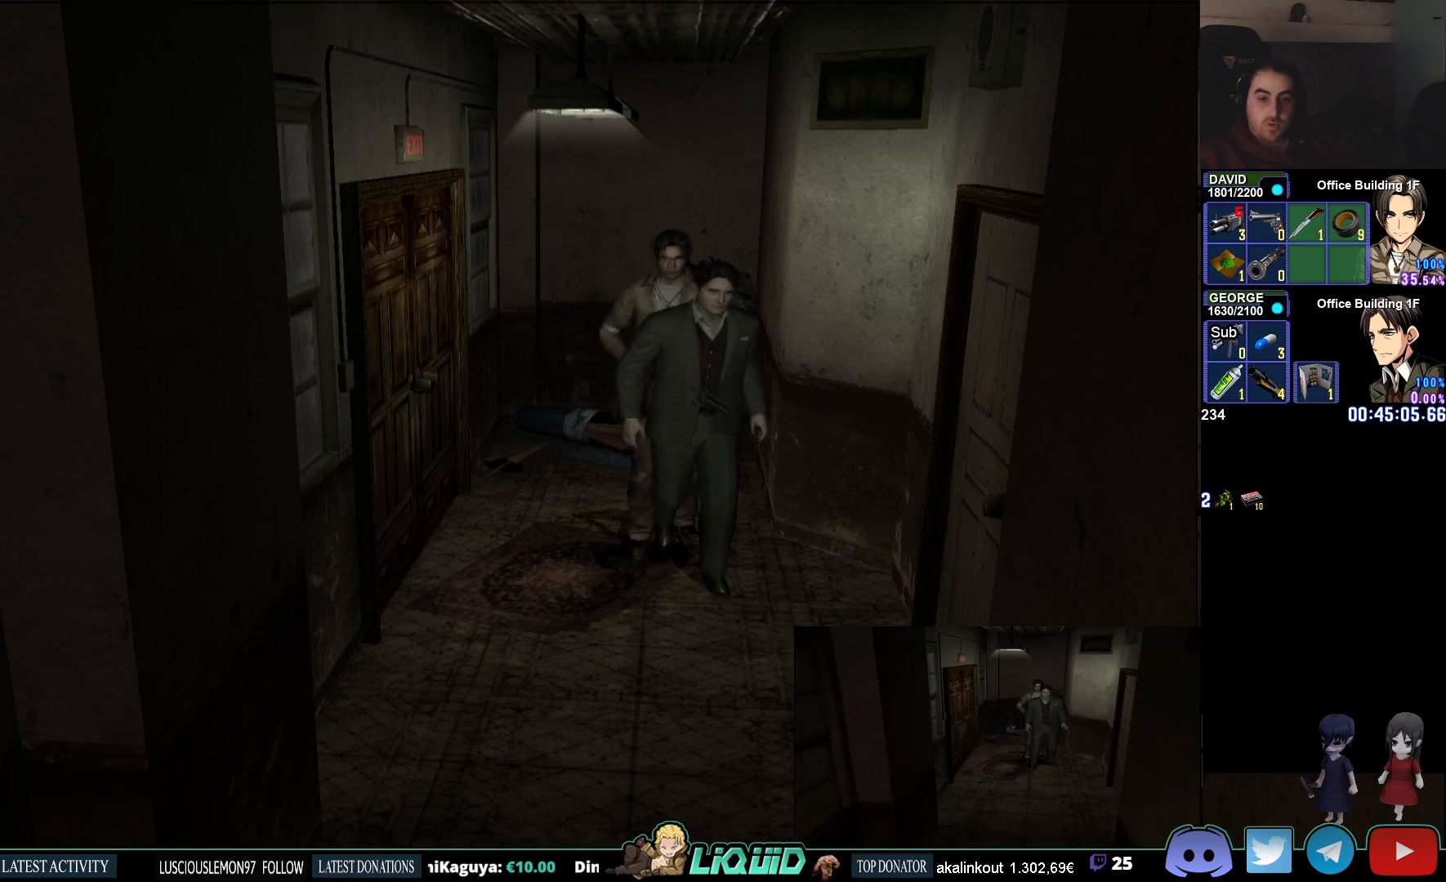
{"buttons": ["CIRCLE"], "left_stick": "down-left", "right_stick": "center", "events": [[400, "CIRCLE", "down"]]}
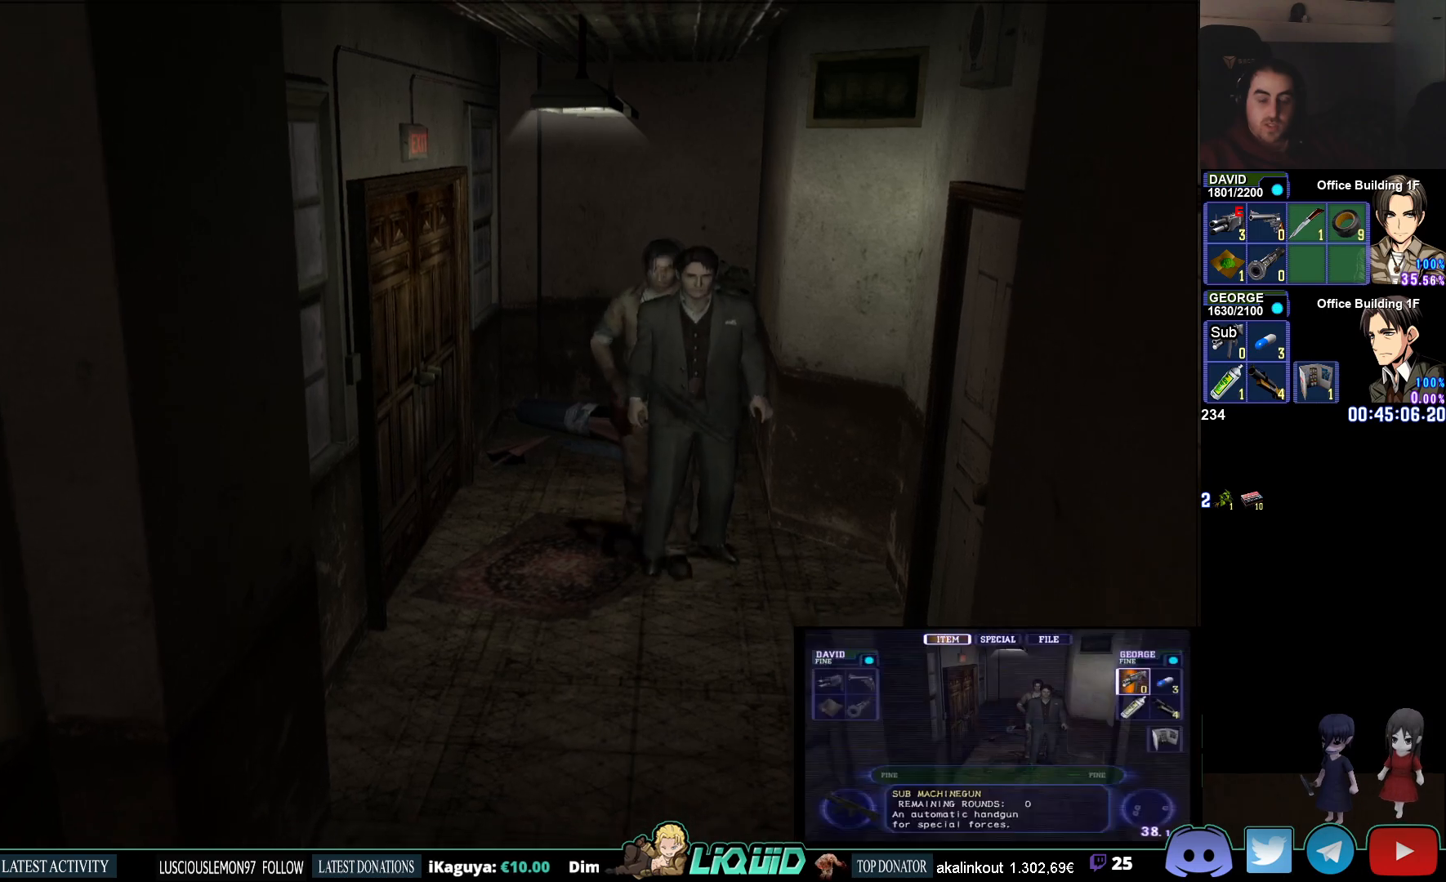
{"buttons": [], "left_stick": "center", "right_stick": "center", "events": [[67, "CIRCLE", "up"], [233, "left_stick", "center"]]}
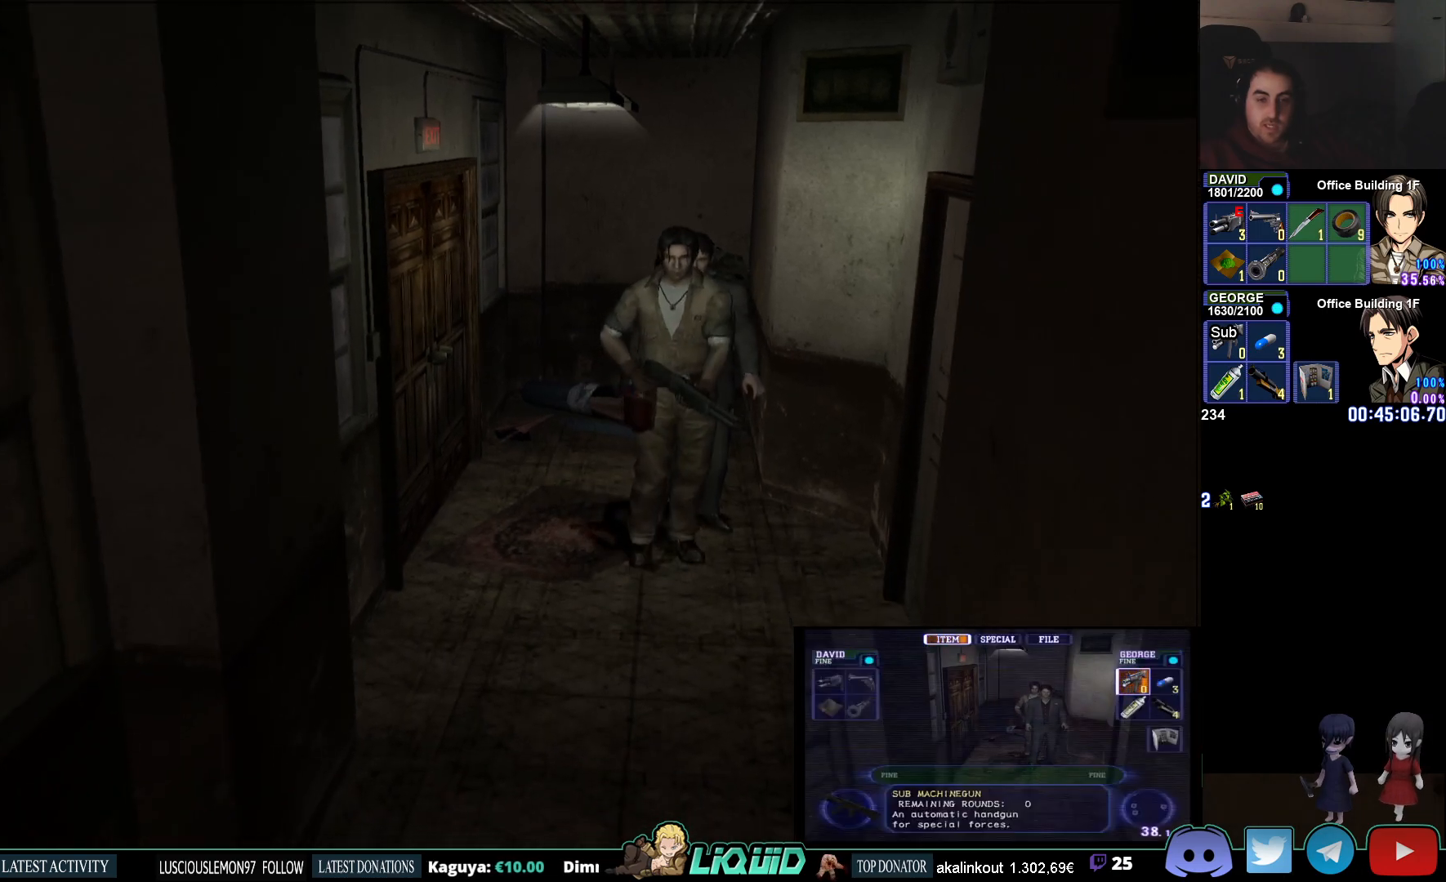
{"buttons": [], "left_stick": "center", "right_stick": "center", "events": []}
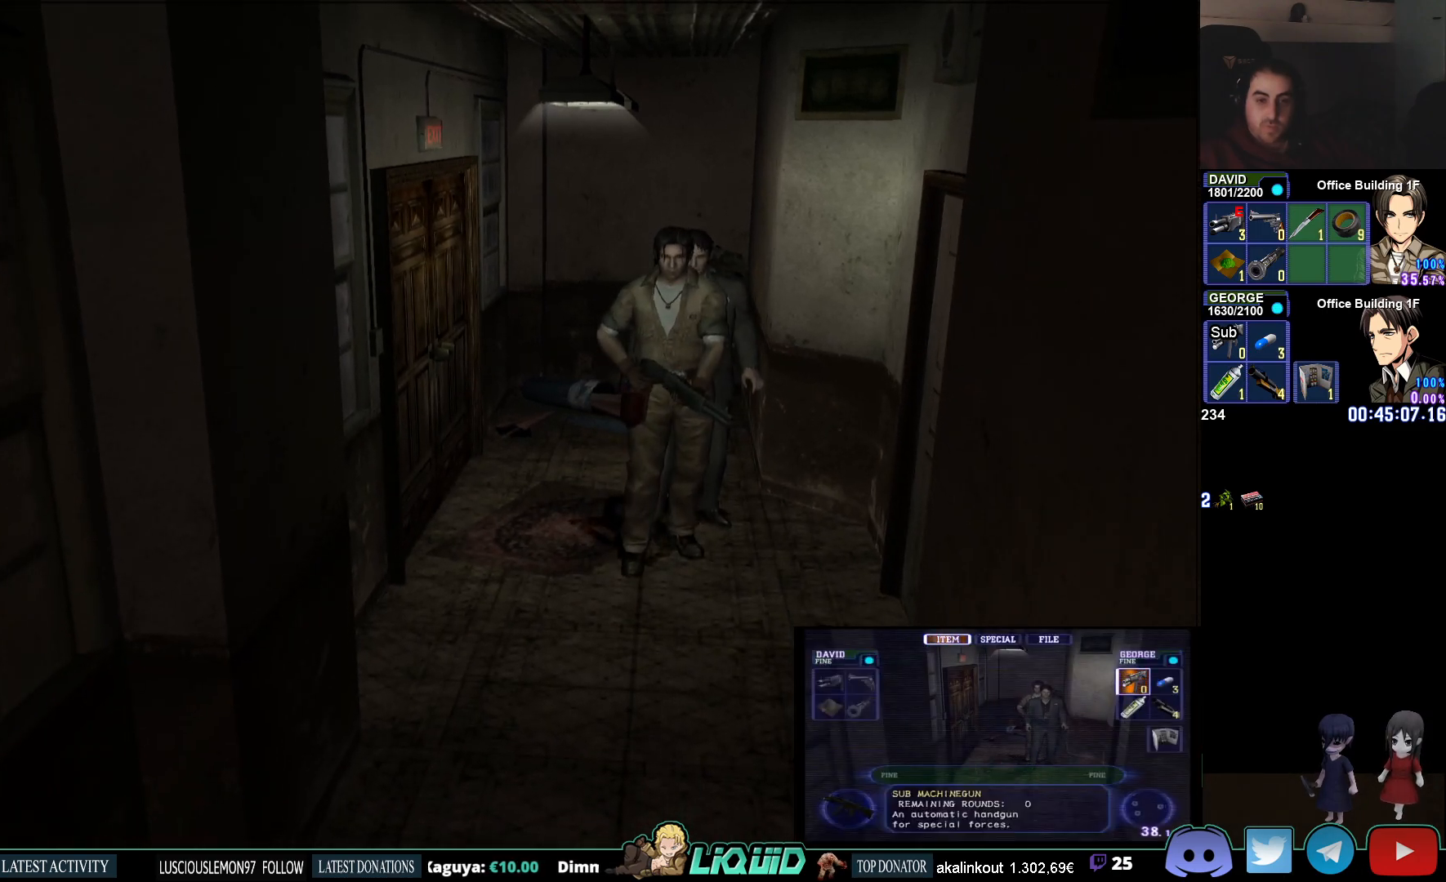
{"buttons": [], "left_stick": "center", "right_stick": "center", "events": []}
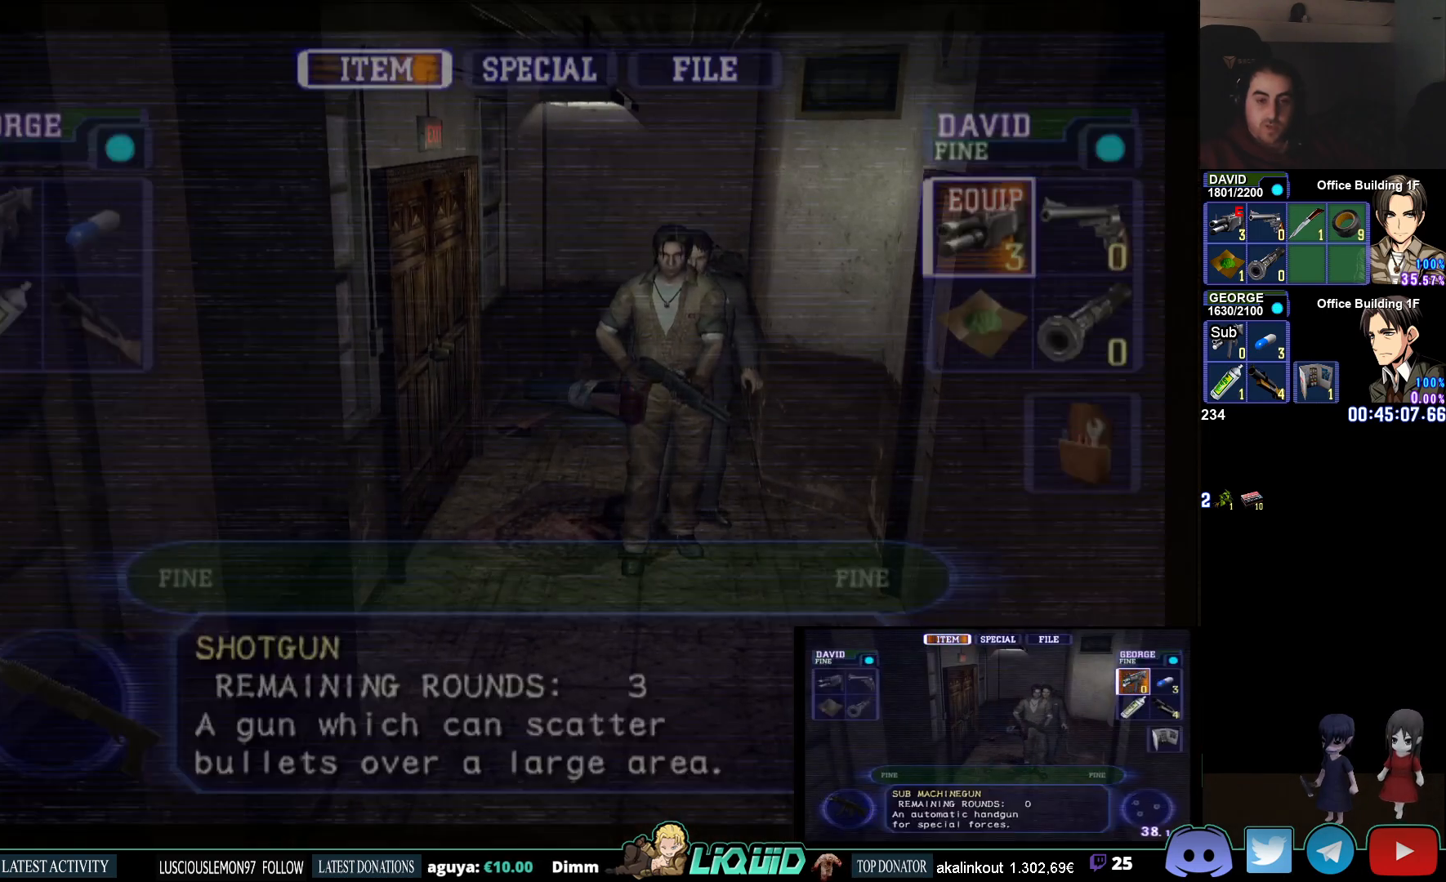
{"buttons": [], "left_stick": "center", "right_stick": "center", "events": []}
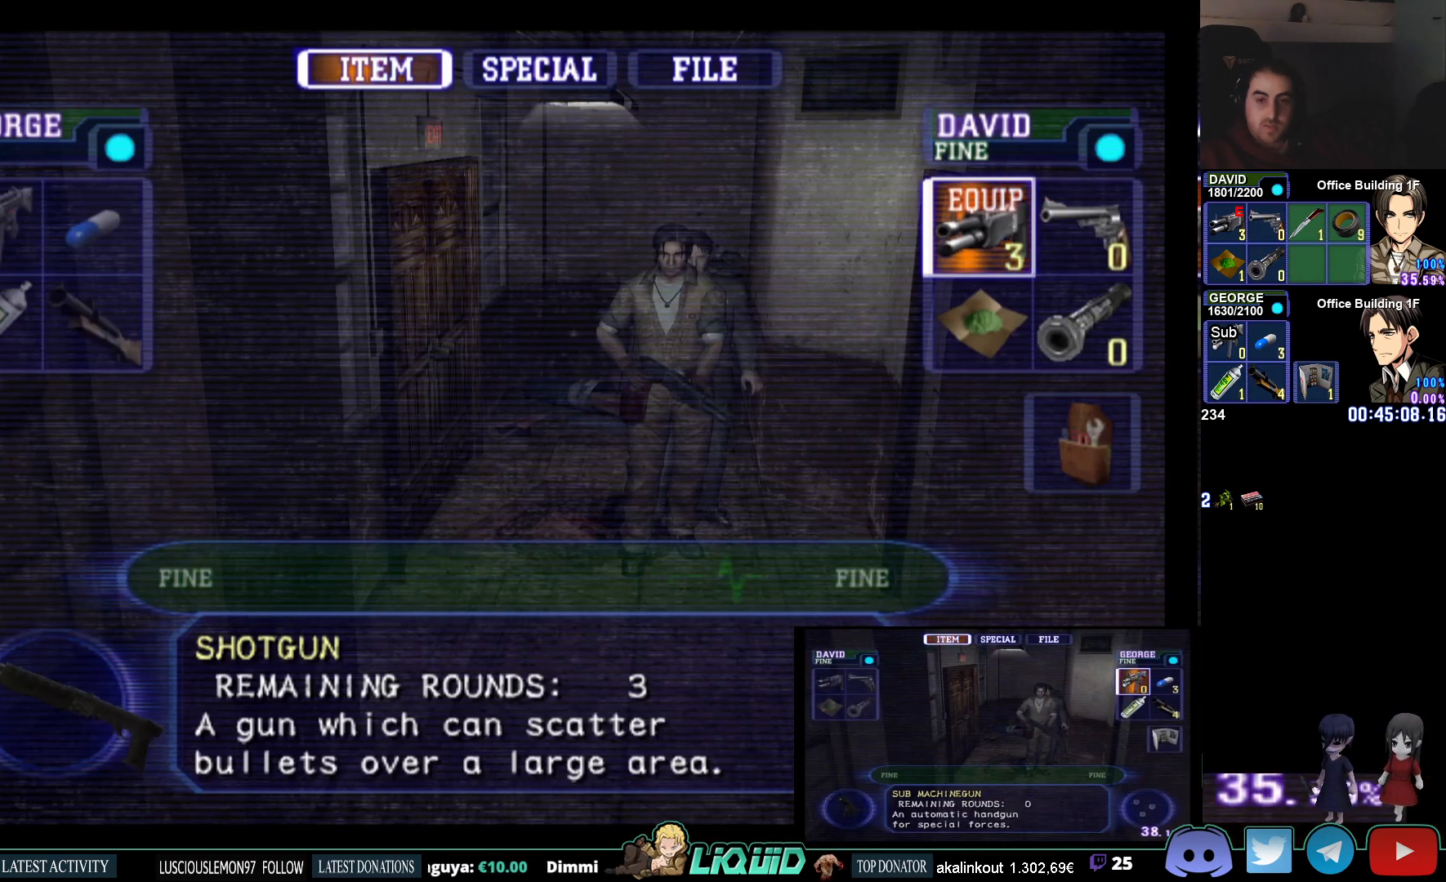
{"buttons": [], "left_stick": "center", "right_stick": "center", "events": [[83, "CROSS", "down"], [183, "CROSS", "up"], [233, "CROSS", "down"], [367, "CROSS", "up"]]}
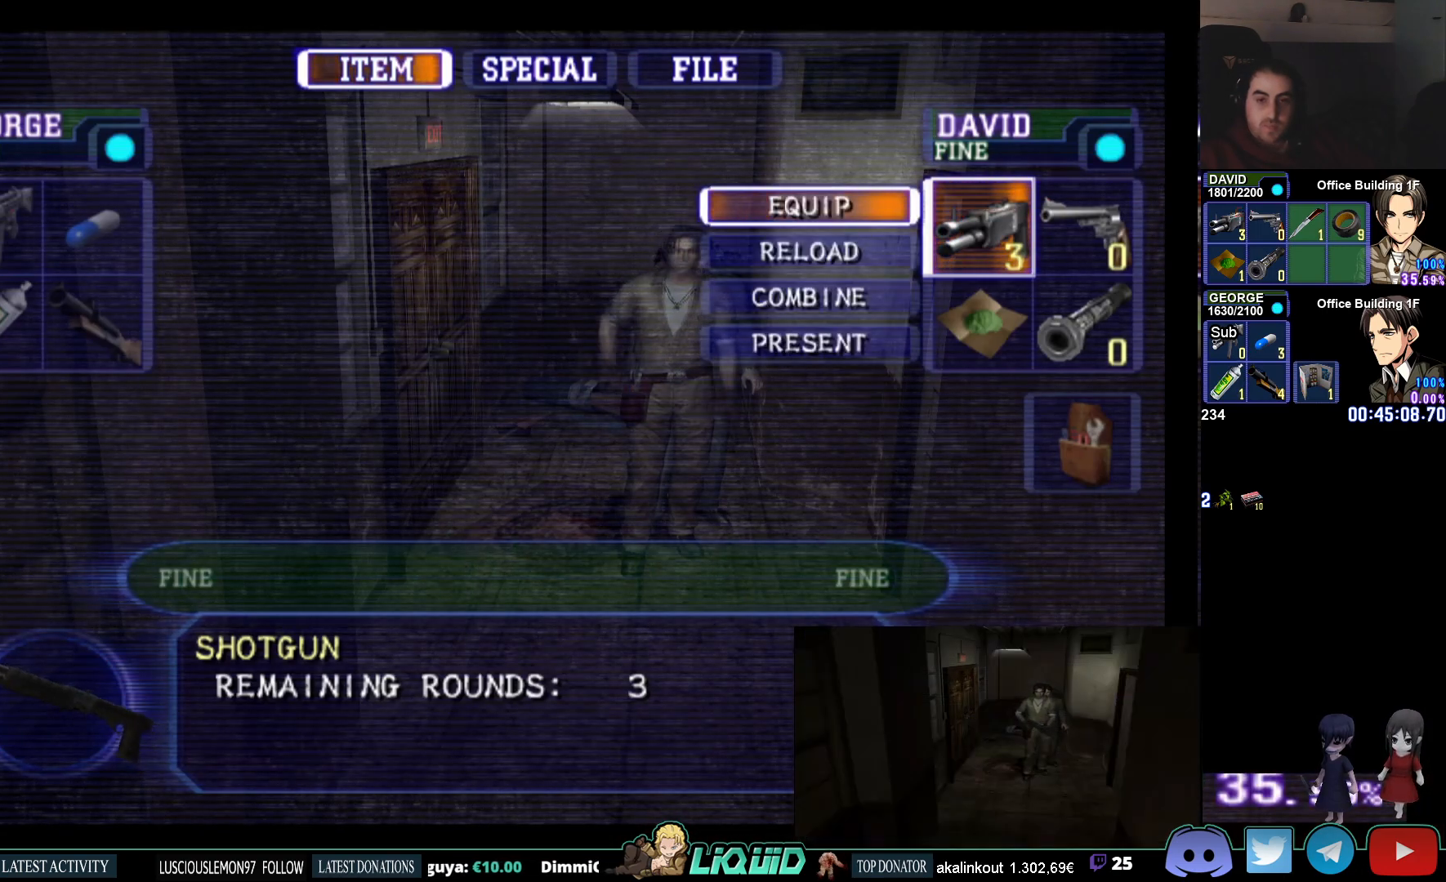
{"buttons": ["CIRCLE"], "left_stick": "center", "right_stick": "center", "events": [[317, "CIRCLE", "down"], [450, "CIRCLE", "up"], [500, "CIRCLE", "down"]]}
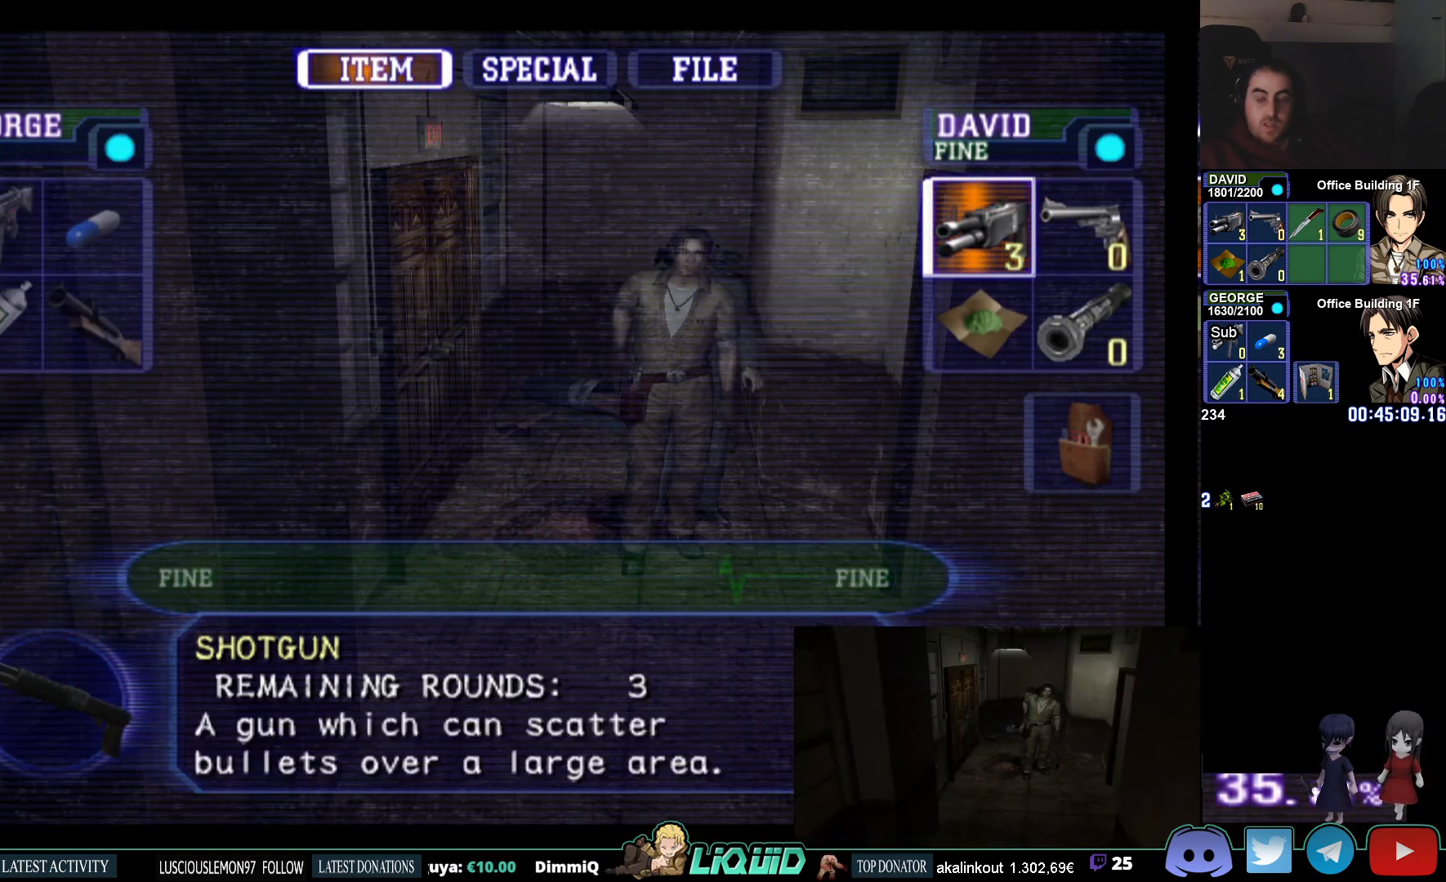
{"buttons": [], "left_stick": "center", "right_stick": "center", "events": [[117, "CIRCLE", "up"]]}